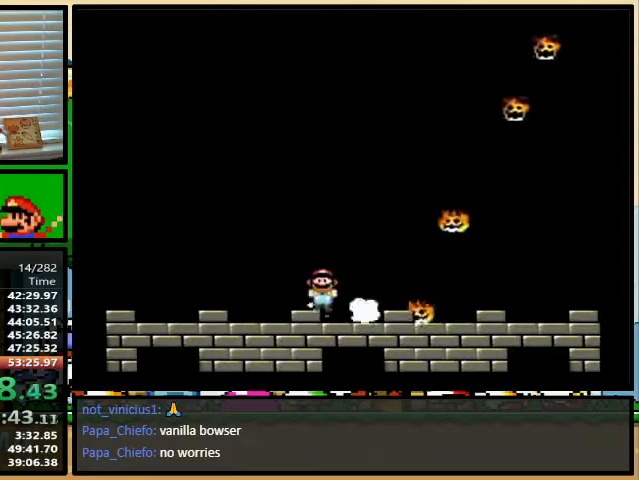
Gameplay with a controller (Nintendo layout); each line is a JSON object with the inputs held at the frame after it. "events" lists button and stick changes between this image and that frame as [ms after this image, input, new state], when the widget could be followed in between. Not read: L1 L3 R1 R3.
{"buttons": ["Y", "DPAD_RIGHT"], "events": [[467, "DPAD_RIGHT", "down"]]}
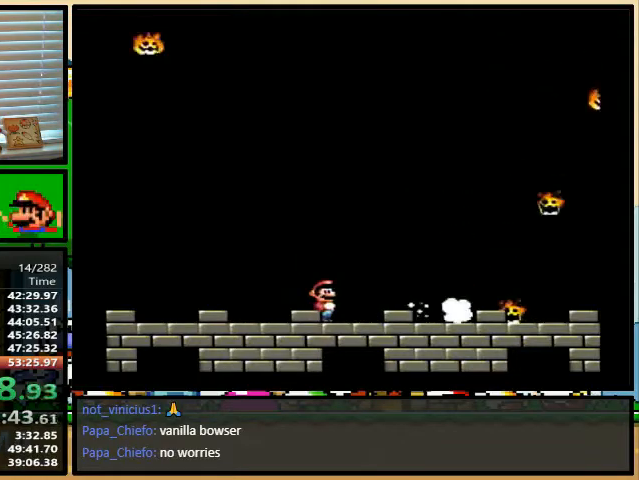
{"buttons": ["Y"], "events": [[300, "DPAD_LEFT", "down"], [300, "DPAD_RIGHT", "up"], [400, "DPAD_LEFT", "up"], [433, "DPAD_UP", "down"], [467, "DPAD_UP", "up"]]}
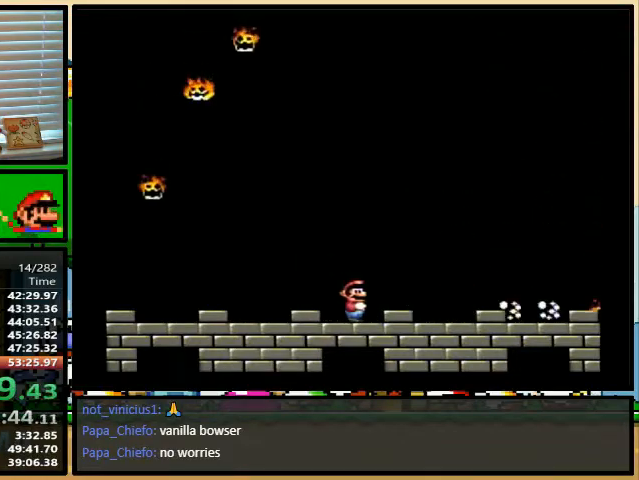
{"buttons": ["Y"], "events": []}
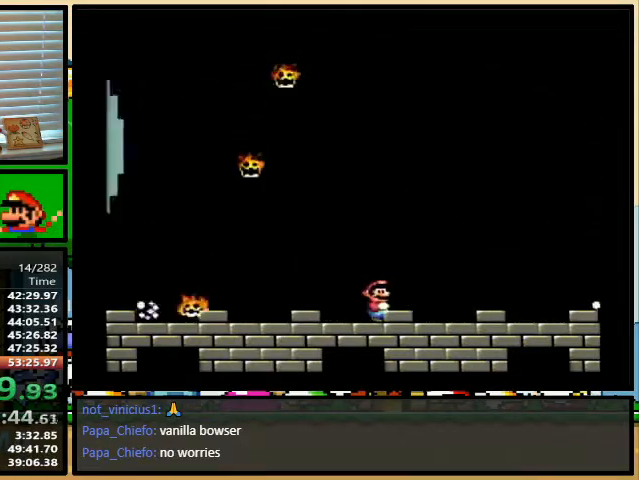
{"buttons": ["Y"], "events": [[433, "Y", "up"], [500, "Y", "down"]]}
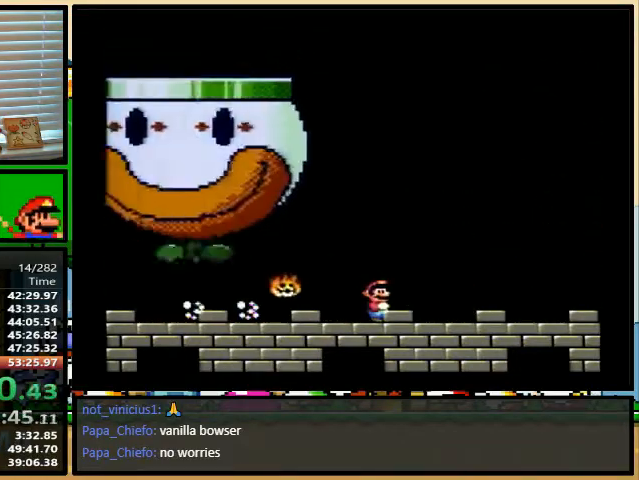
{"buttons": ["Y"], "events": []}
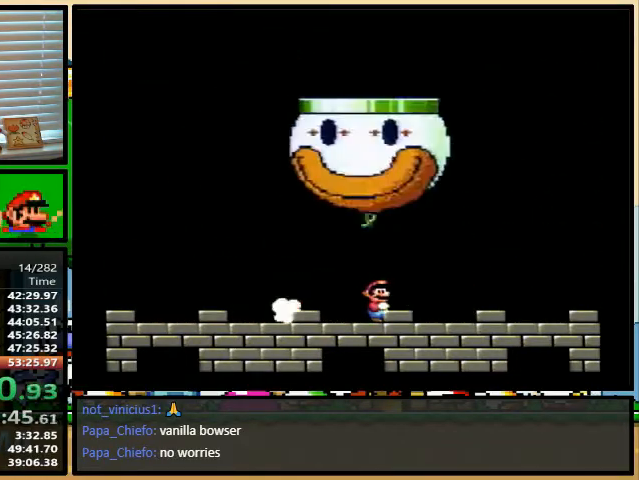
{"buttons": ["Y"], "events": []}
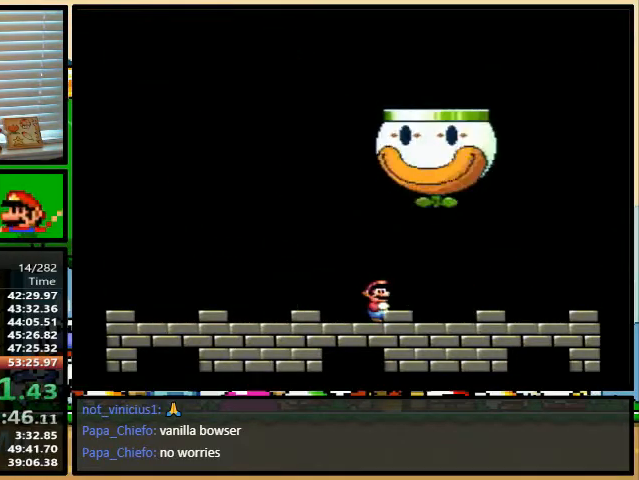
{"buttons": ["Y"], "events": []}
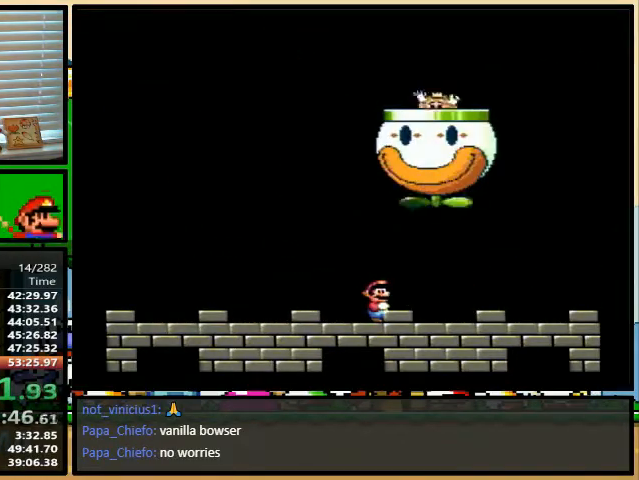
{"buttons": ["Y", "DPAD_RIGHT"], "events": [[400, "DPAD_RIGHT", "down"]]}
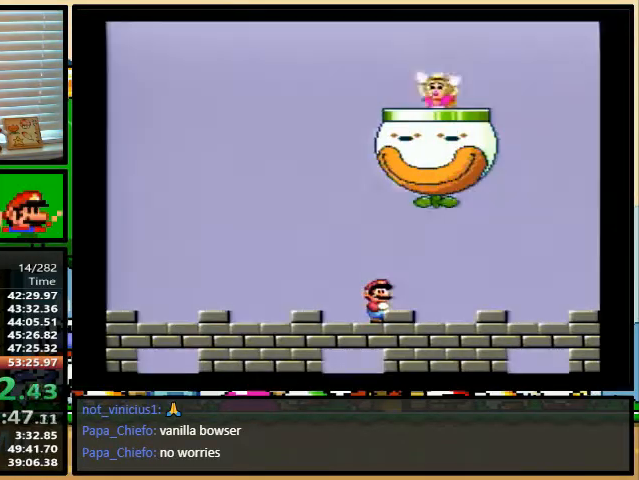
{"buttons": ["Y", "DPAD_LEFT"], "events": [[367, "DPAD_RIGHT", "up"], [400, "DPAD_LEFT", "down"]]}
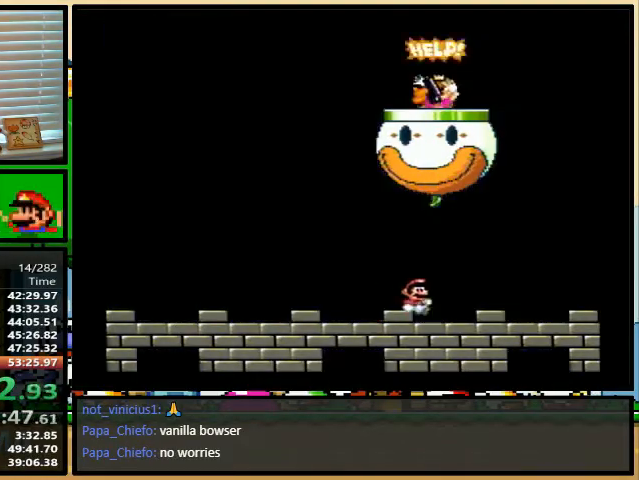
{"buttons": ["Y", "DPAD_RIGHT"], "events": [[233, "DPAD_LEFT", "up"], [233, "DPAD_RIGHT", "down"], [333, "DPAD_UP", "down"], [467, "DPAD_UP", "up"]]}
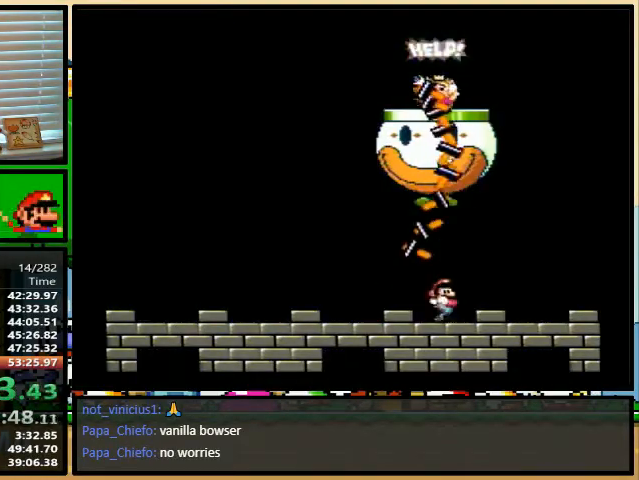
{"buttons": ["Y", "DPAD_RIGHT"], "events": []}
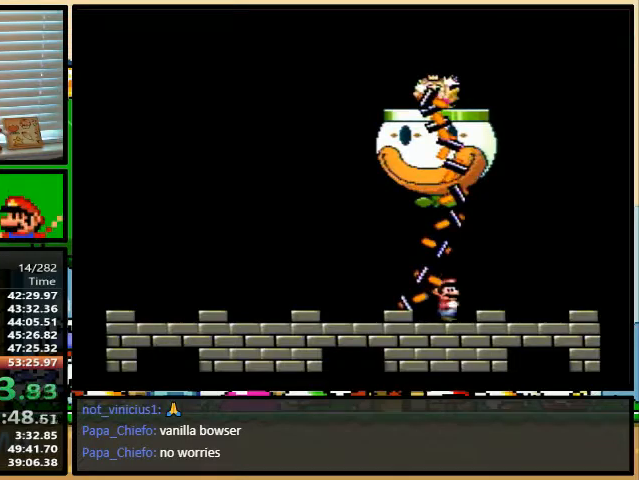
{"buttons": ["Y", "DPAD_RIGHT"], "events": []}
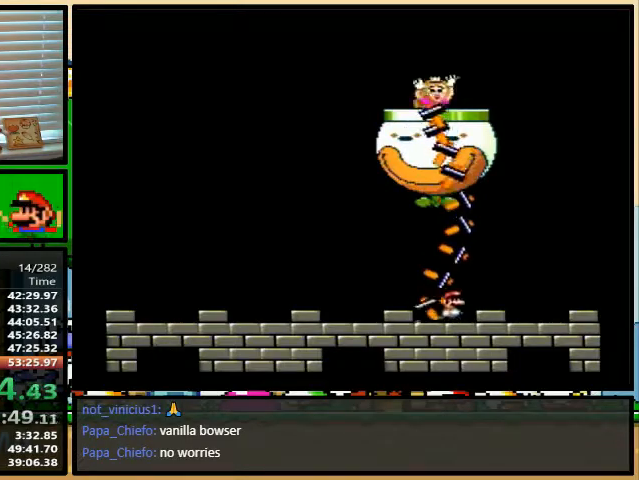
{"buttons": ["Y", "DPAD_RIGHT"], "events": []}
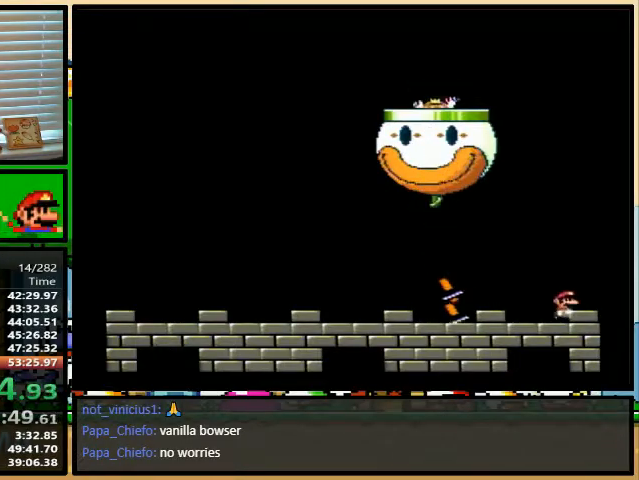
{"buttons": ["Y"], "events": [[67, "DPAD_RIGHT", "up"], [267, "DPAD_DOWN", "down"], [333, "DPAD_DOWN", "up"]]}
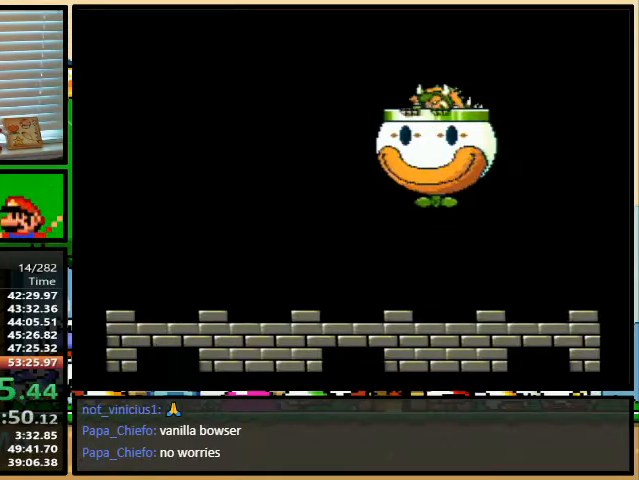
{"buttons": ["Y"], "events": [[67, "DPAD_RIGHT", "down"], [167, "DPAD_RIGHT", "up"]]}
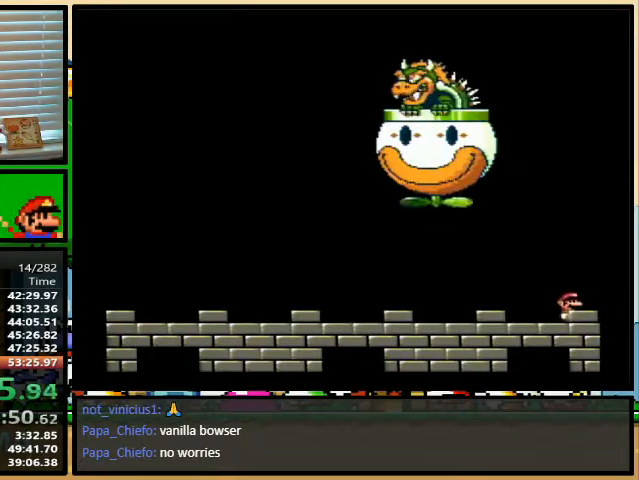
{"buttons": ["Y"], "events": []}
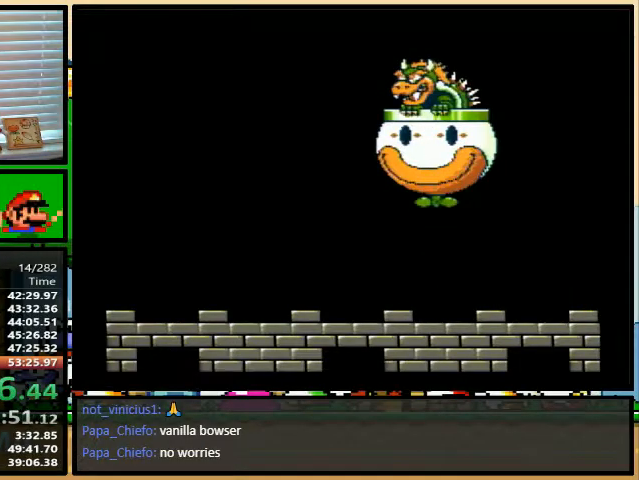
{"buttons": ["Y", "DPAD_LEFT"], "events": [[167, "DPAD_LEFT", "down"]]}